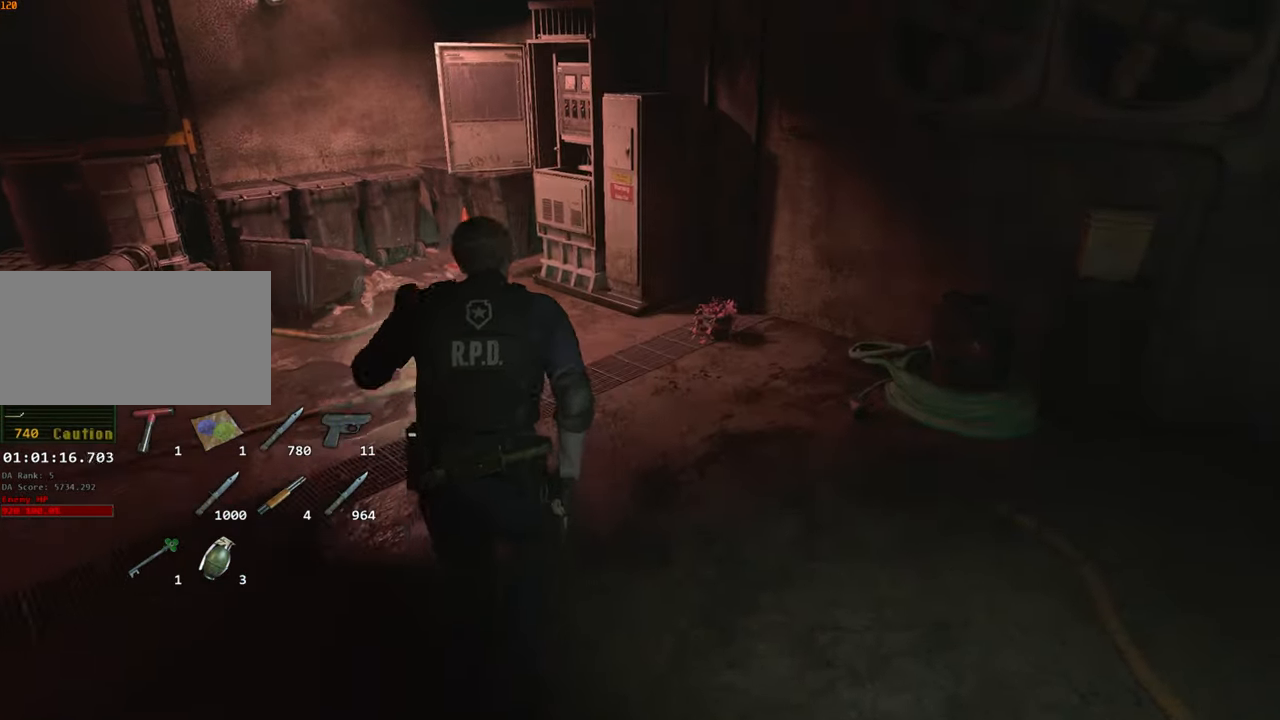
Gameplay with keyboard and mouse; each line is a JSON object with the keys and mouse buttons held at the frame after it. "events" lists presses ("down") and releases ("up") of "1", "2", "3", "4", "a", "alt", "c", "ctrl", "d", "e", "escape", "f", "q", "r", "s", "shift", "space", "tab", "v", "w", "x", "z", "mouse_left" and "mouse_right" between this image and that frame as [ms after this image, input, new state], when the widget could be followed in between. "mouse_left", "mouse_right" = the "left", "right" buttons of the "mouse" list. No other keys are recorded. Not read: mouse_move.
{"keys": ["shift", "w"], "mouse": [], "events": []}
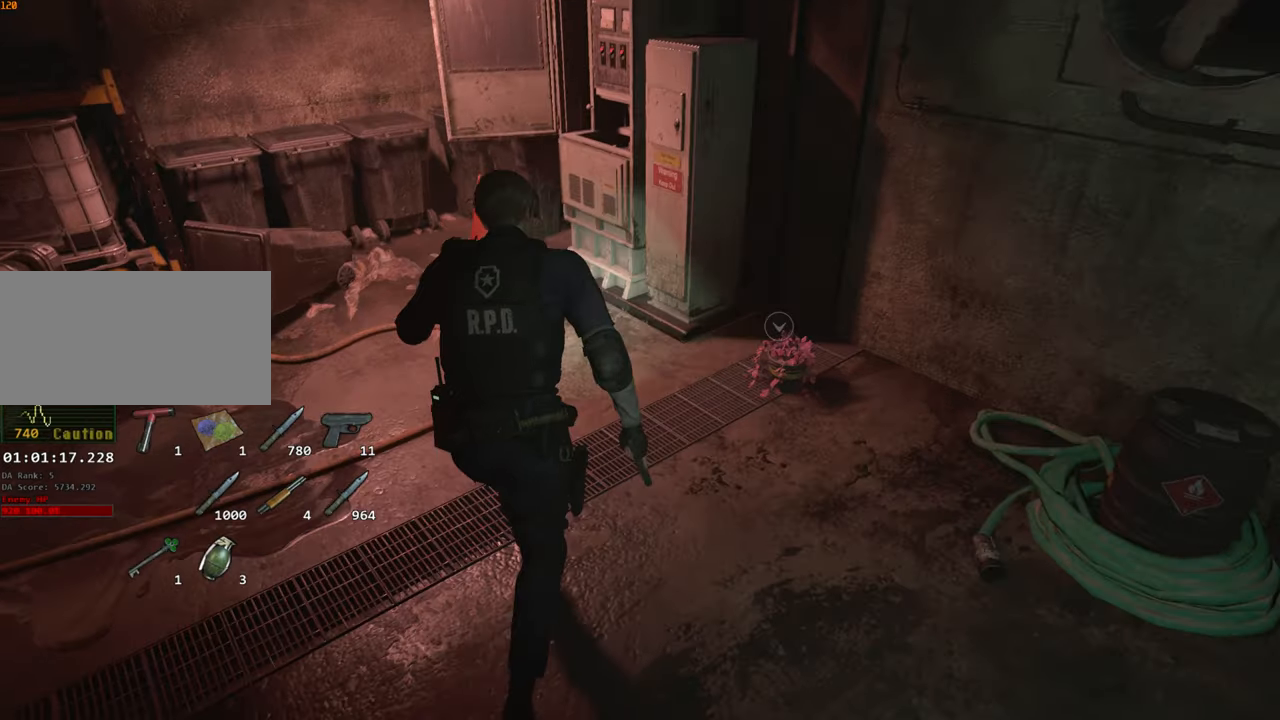
{"keys": ["shift", "w"], "mouse": [], "events": []}
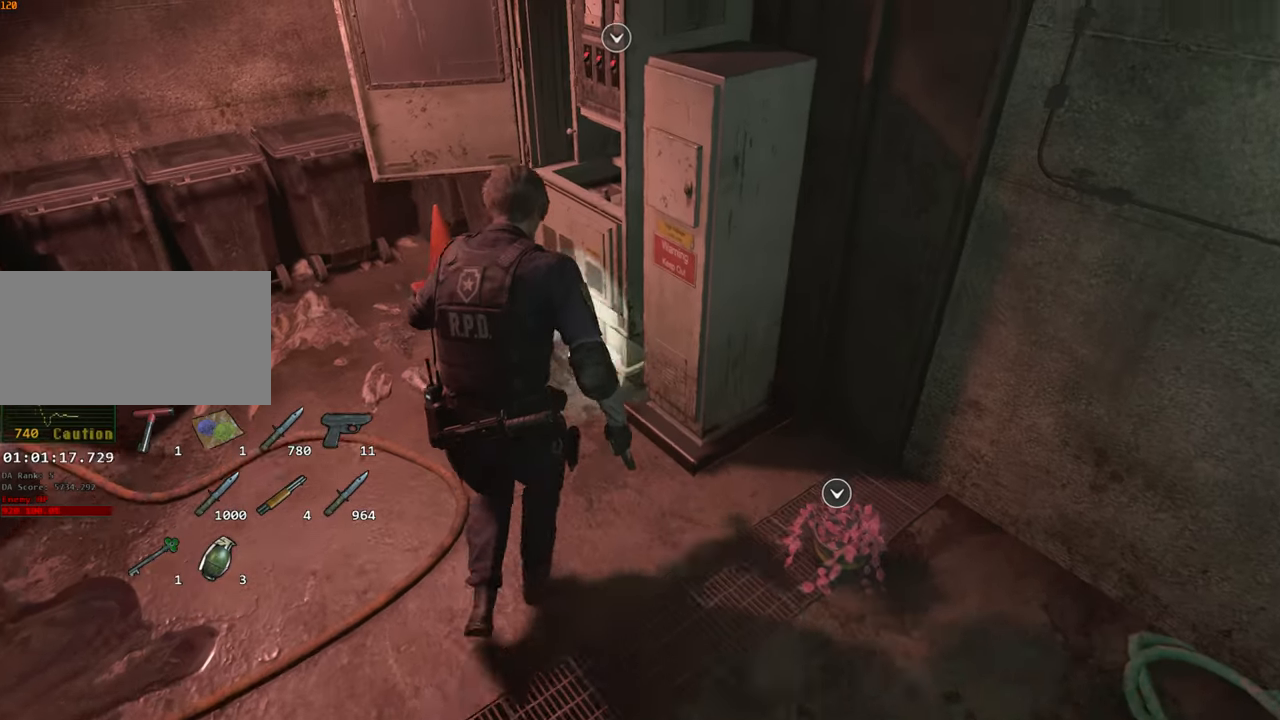
{"keys": [], "mouse": [], "events": [[233, "f", "down"], [233, "shift", "up"], [233, "w", "up"], [333, "f", "up"], [366, "f", "down"], [466, "f", "up"]]}
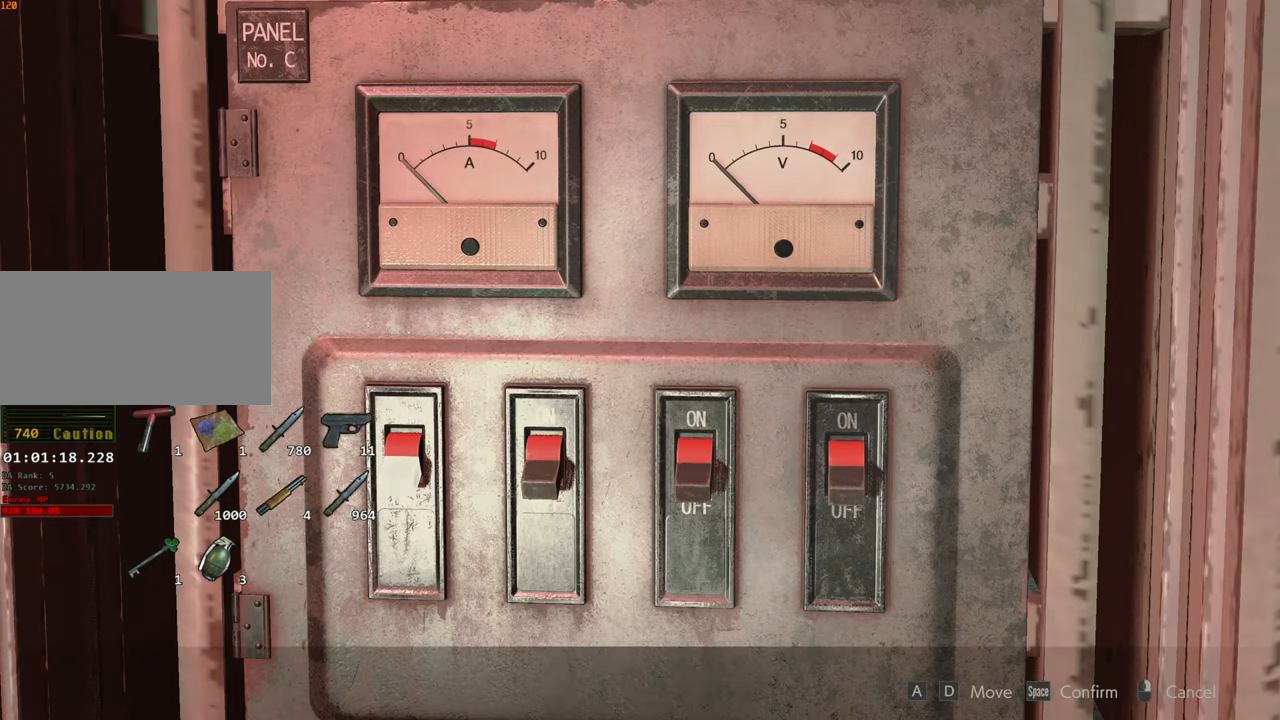
{"keys": [], "mouse": [], "events": [[16, "f", "down"], [116, "f", "up"], [250, "d", "down"], [300, "d", "up"], [300, "f", "down"], [383, "f", "up"], [433, "d", "down"], [483, "d", "up"]]}
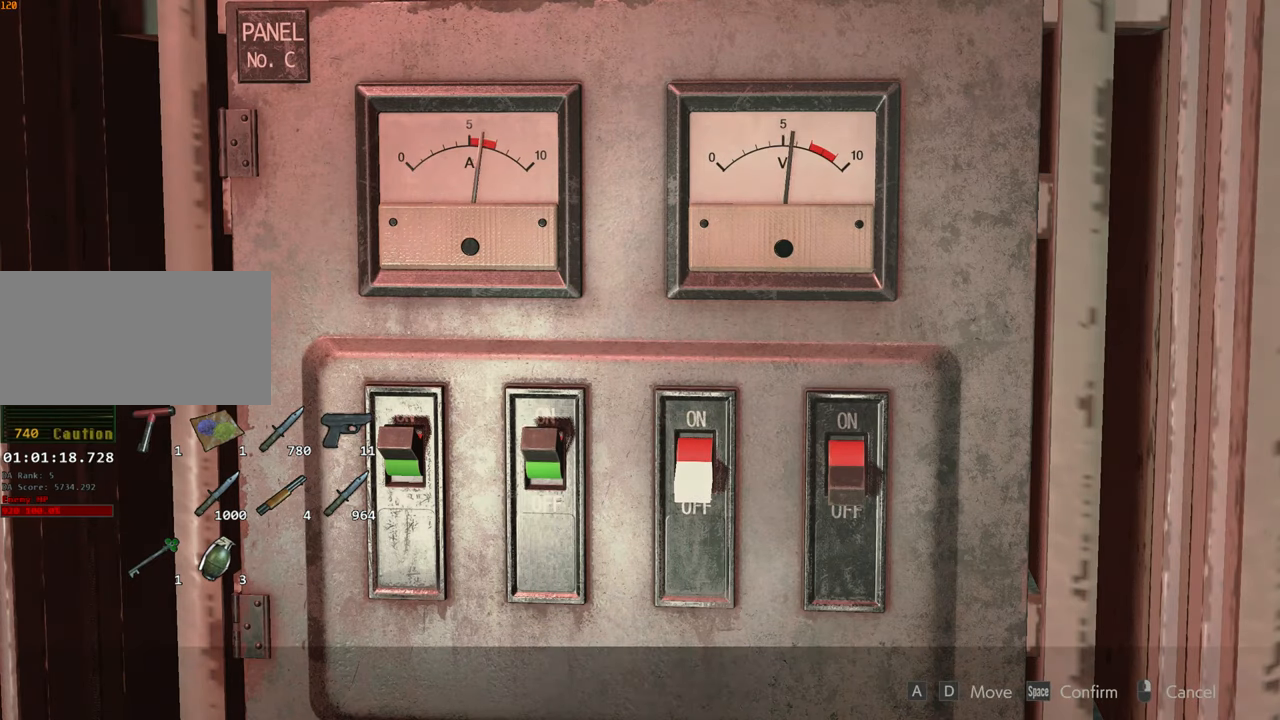
{"keys": ["d", "s"], "mouse": [], "events": [[83, "d", "down"], [83, "f", "down"], [133, "d", "up"], [166, "f", "up"], [216, "s", "down"], [316, "d", "down"], [316, "s", "up"], [366, "d", "up"], [450, "d", "down"], [450, "s", "down"]]}
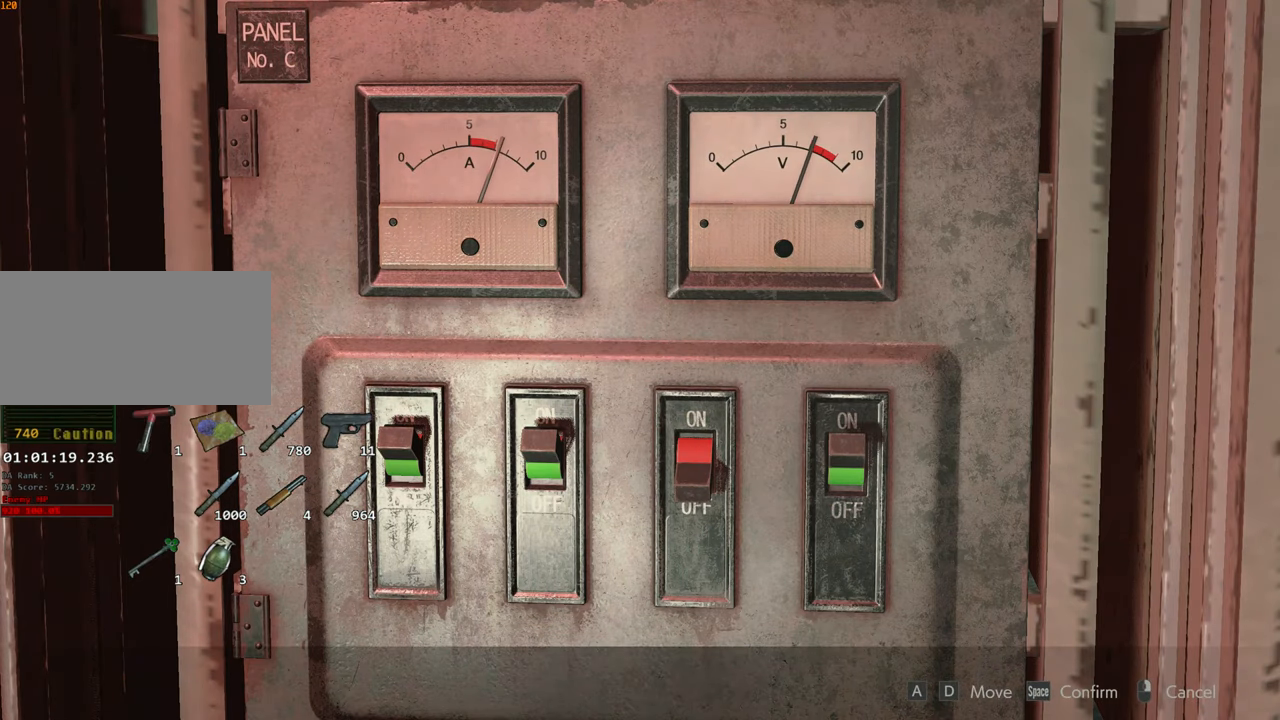
{"keys": ["d", "s"], "mouse": [], "events": []}
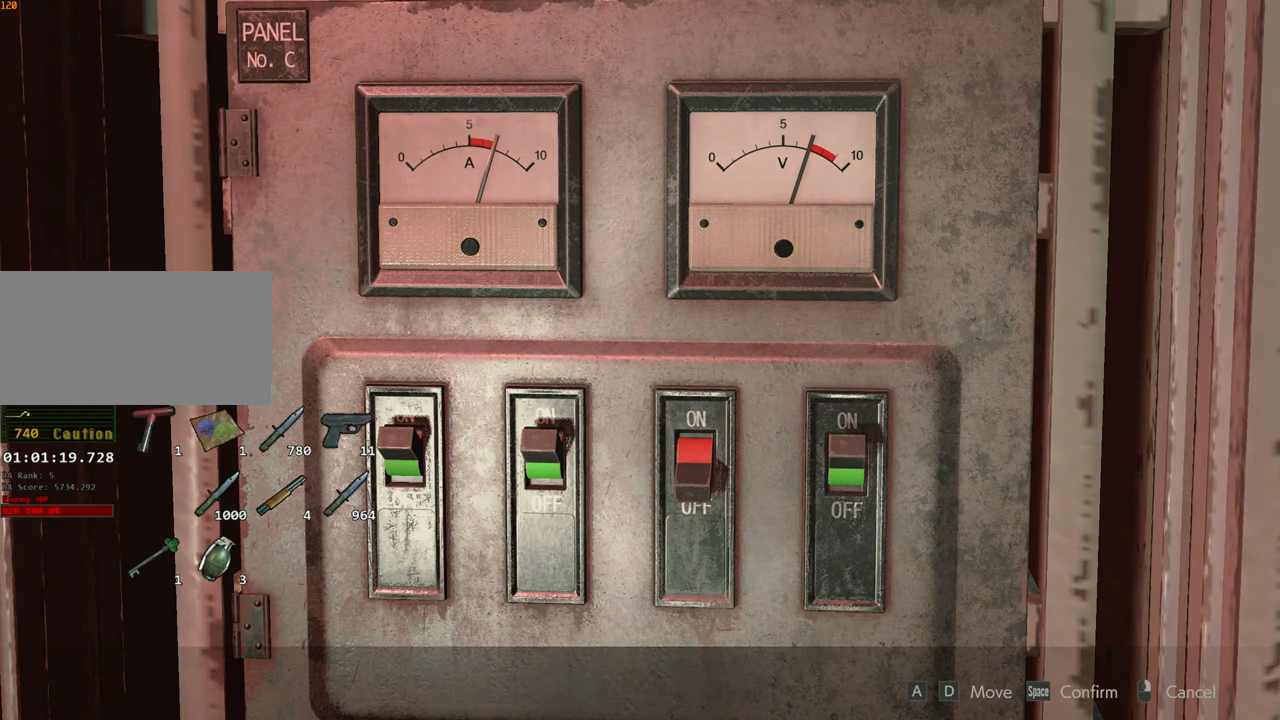
{"keys": ["d", "s"], "mouse": [], "events": []}
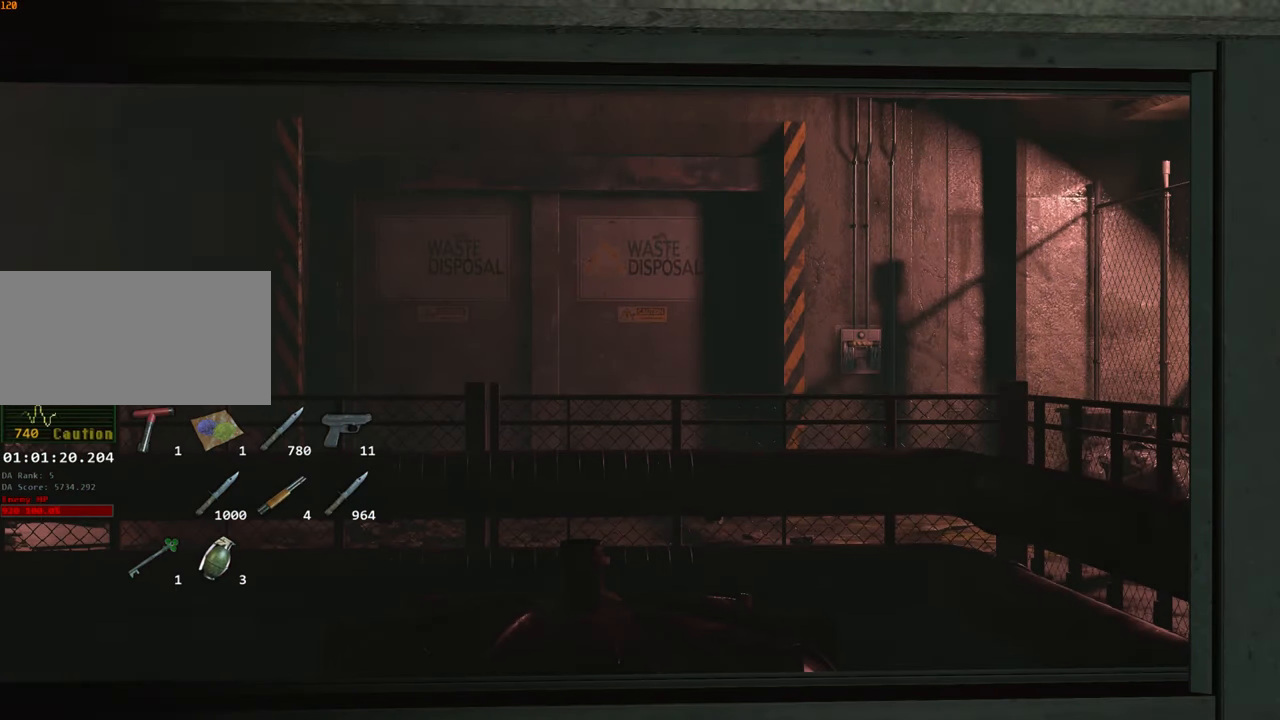
{"keys": ["d", "s"], "mouse": [], "events": []}
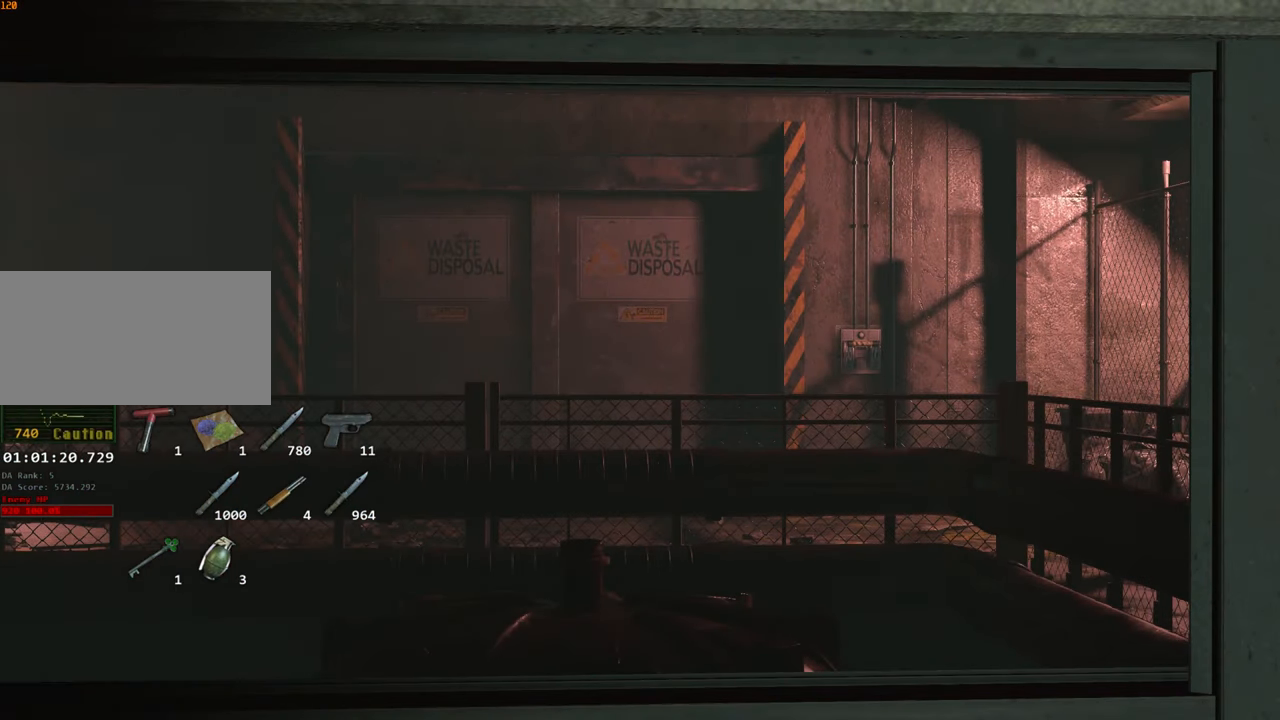
{"keys": ["d", "s"], "mouse": [], "events": []}
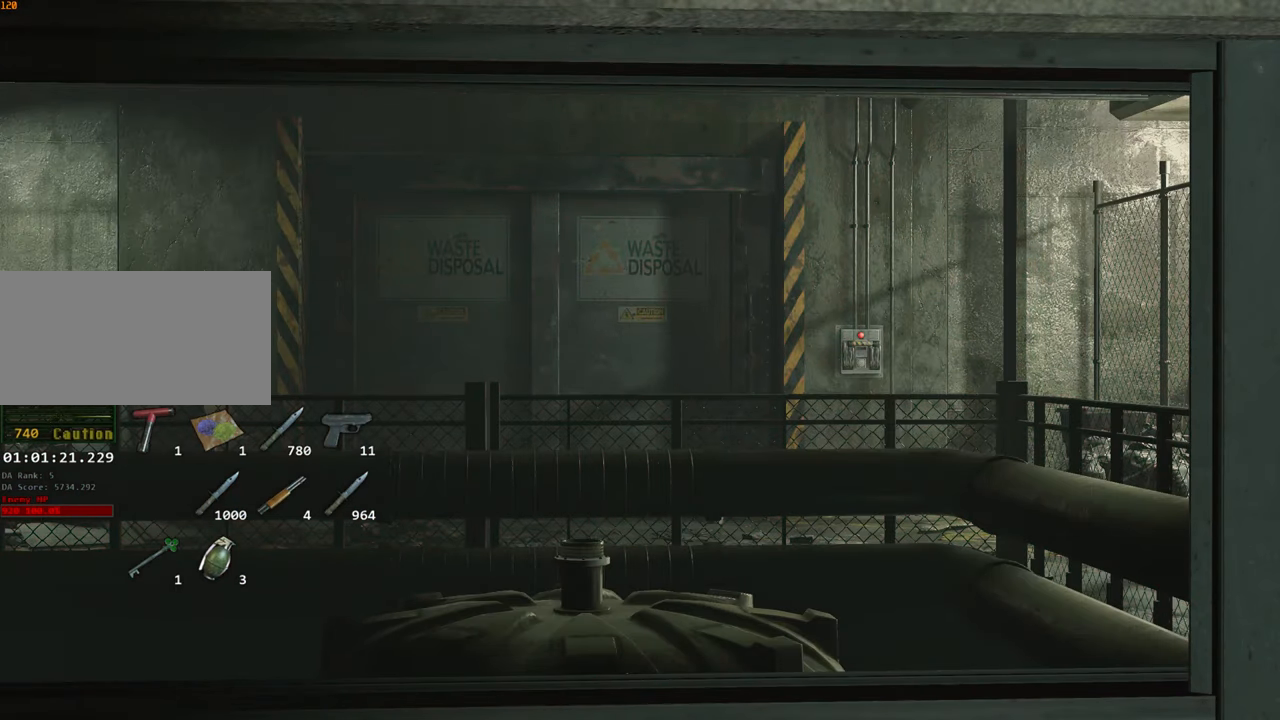
{"keys": ["d", "s"], "mouse": [], "events": []}
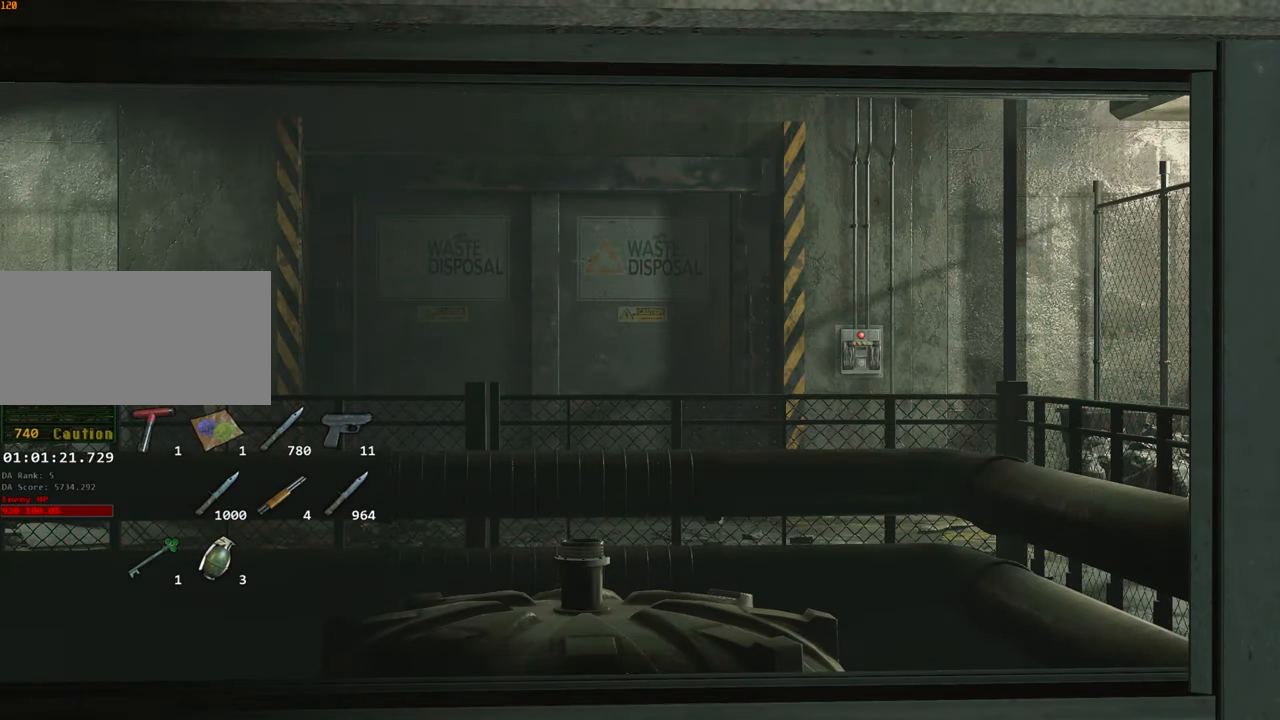
{"keys": ["d", "s"], "mouse": [], "events": []}
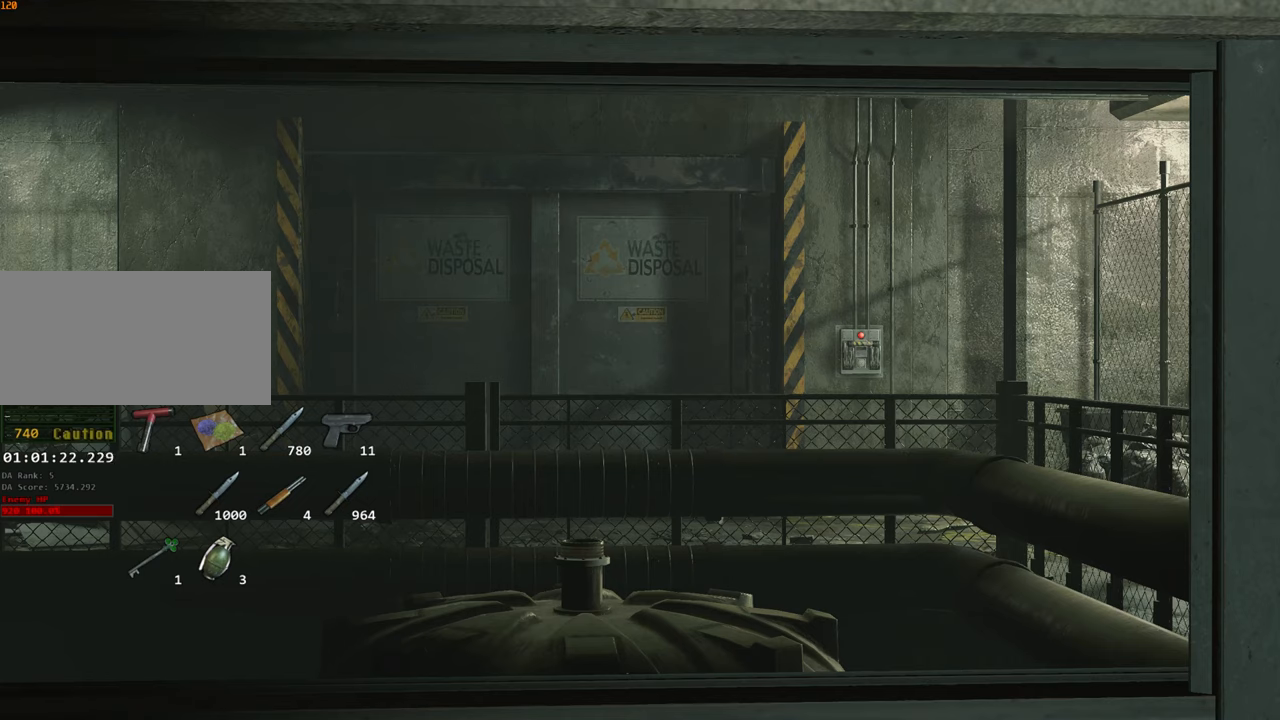
{"keys": ["d", "s"], "mouse": [], "events": []}
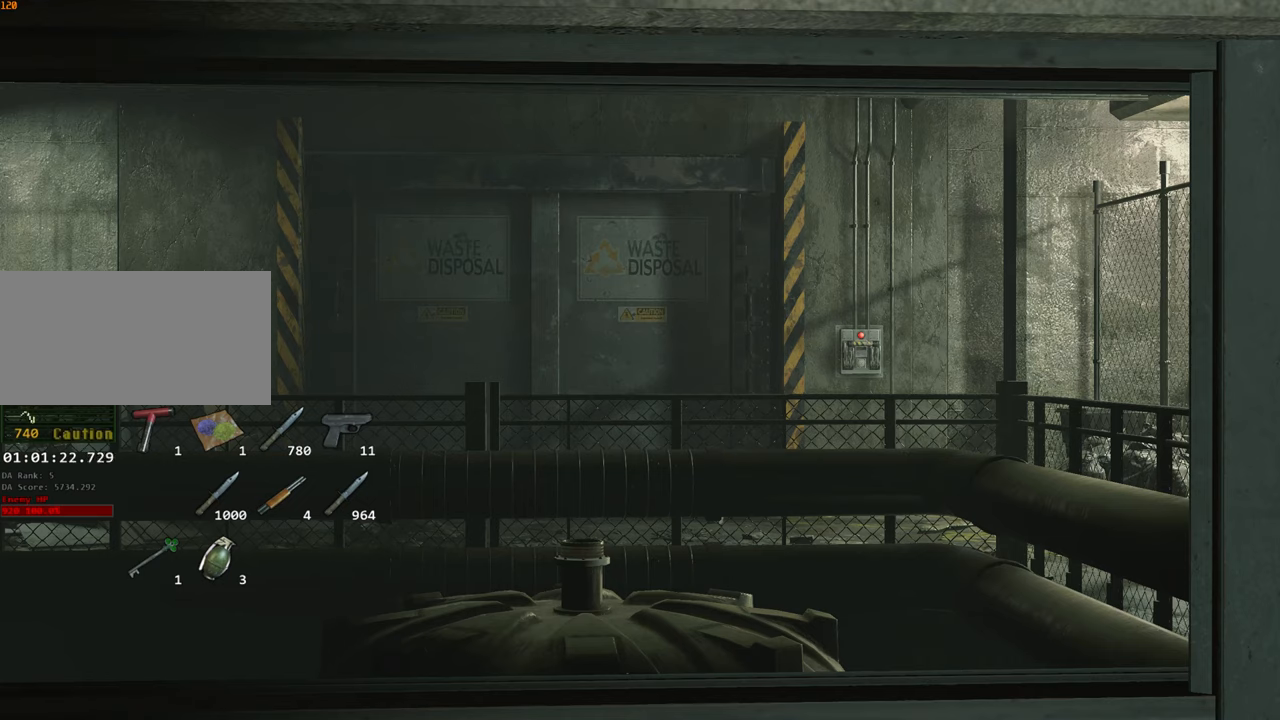
{"keys": ["s"], "mouse": [], "events": [[150, "d", "up"], [150, "s", "up"], [200, "s", "down"]]}
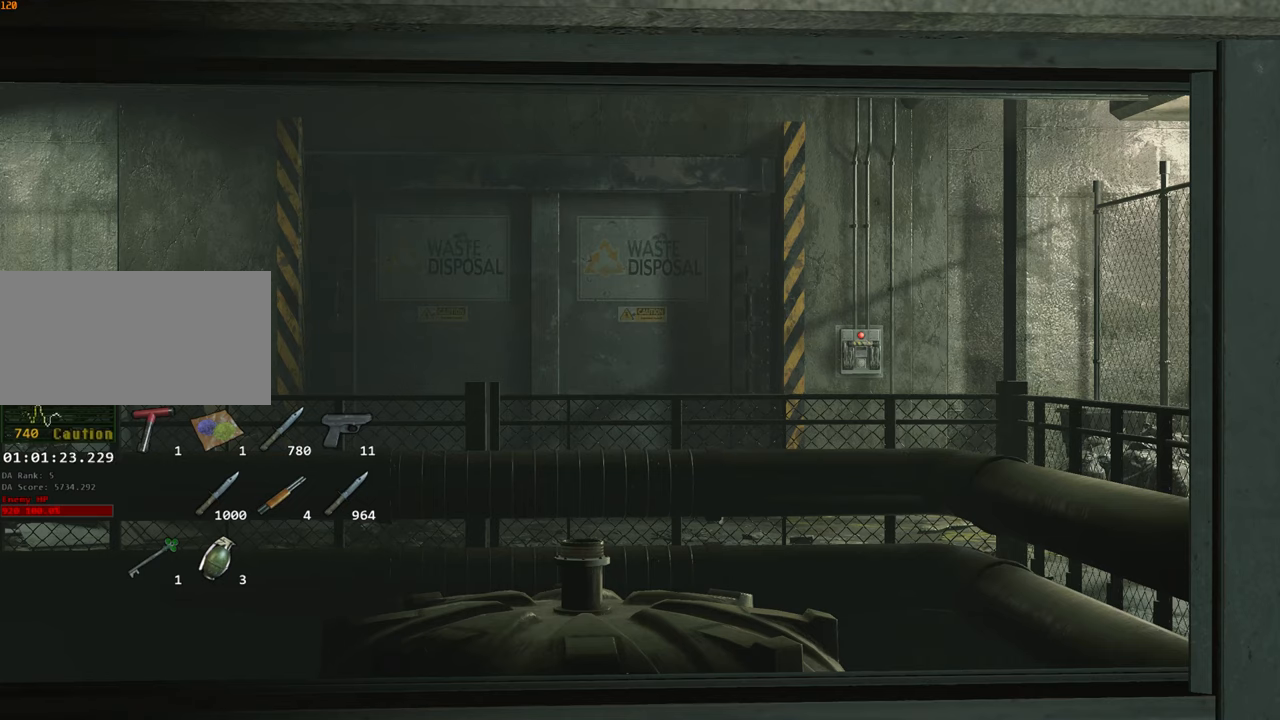
{"keys": ["s"], "mouse": [], "events": []}
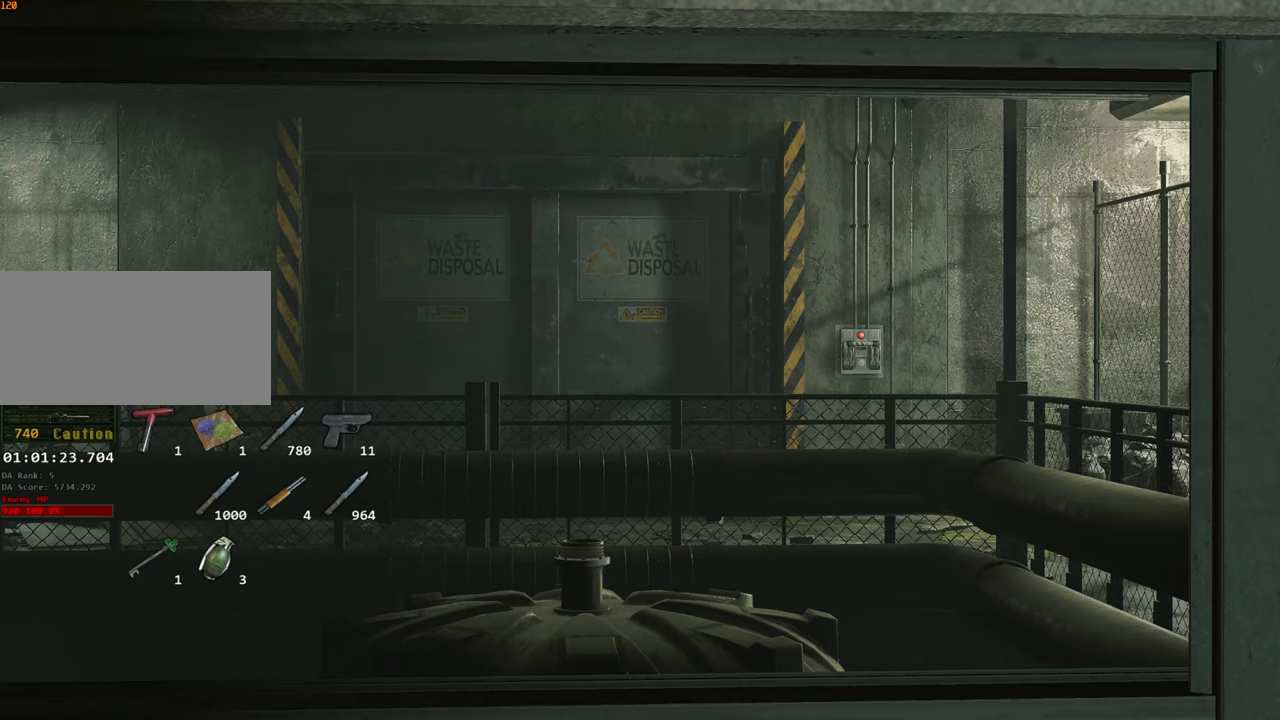
{"keys": ["s", "shift"], "mouse": [], "events": [[417, "shift", "down"]]}
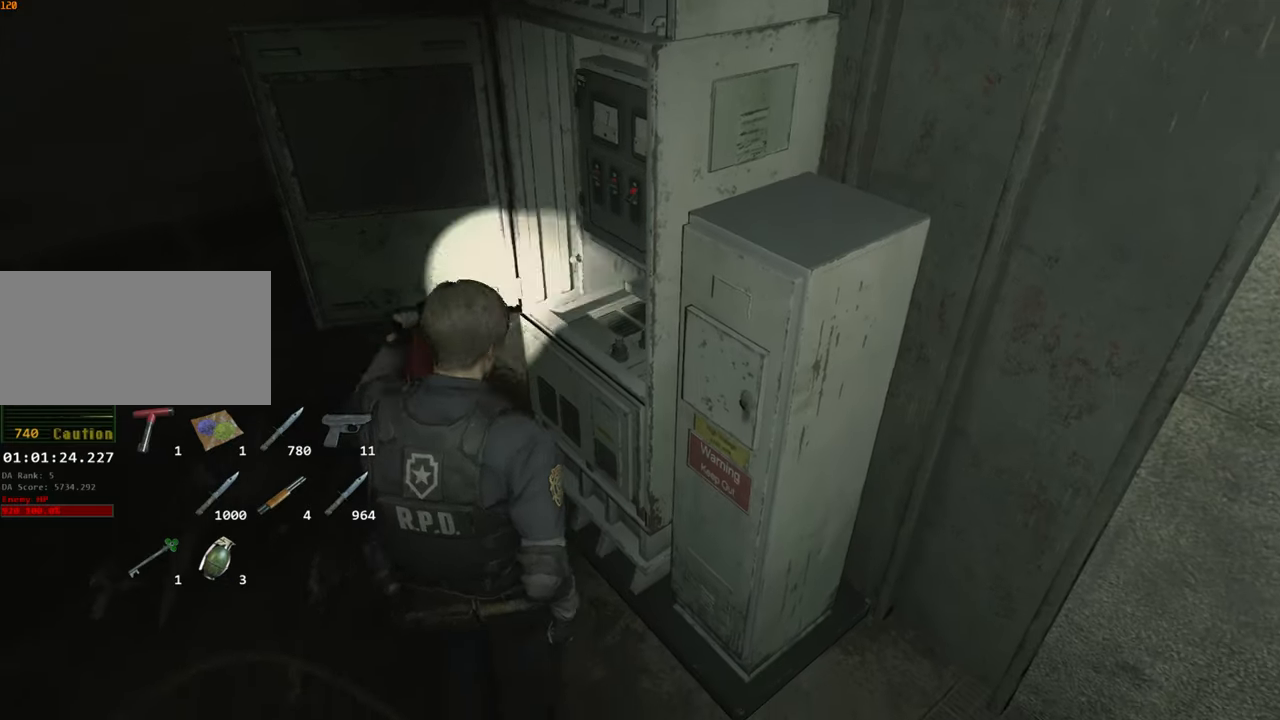
{"keys": ["a", "s", "shift"], "mouse": [], "events": [[200, "a", "down"]]}
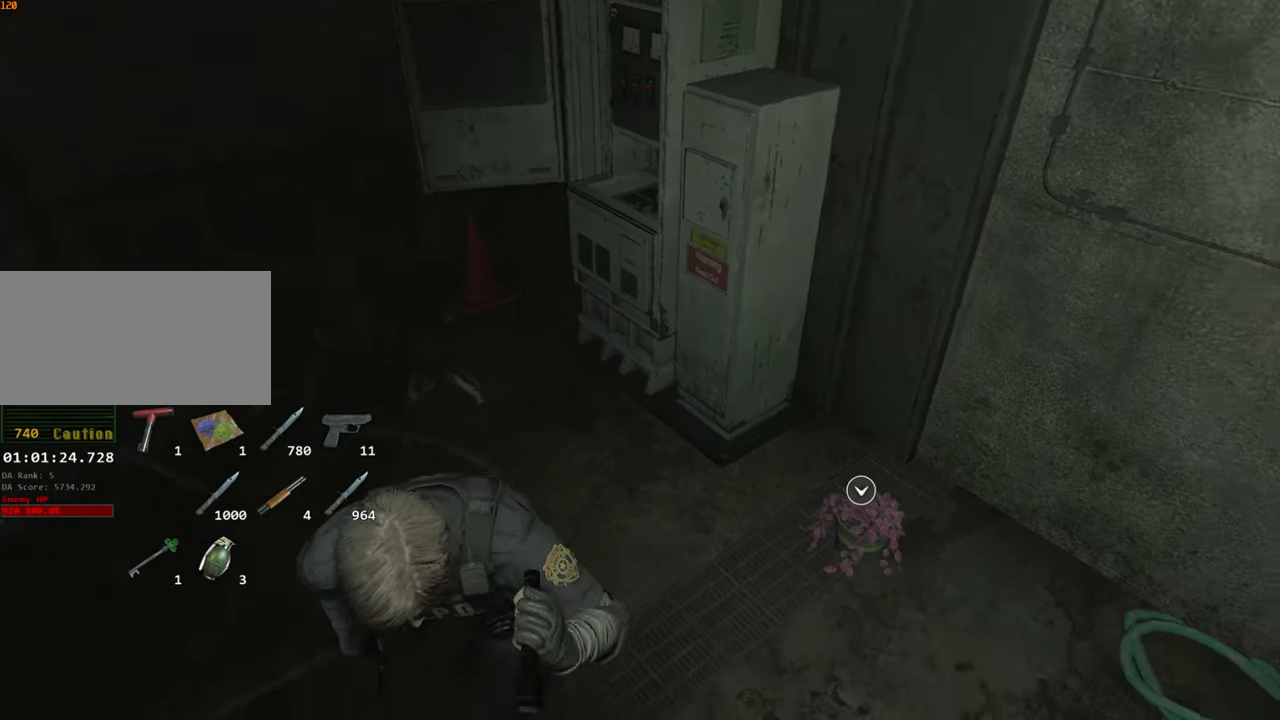
{"keys": ["s", "shift"], "mouse": [], "events": [[400, "a", "up"]]}
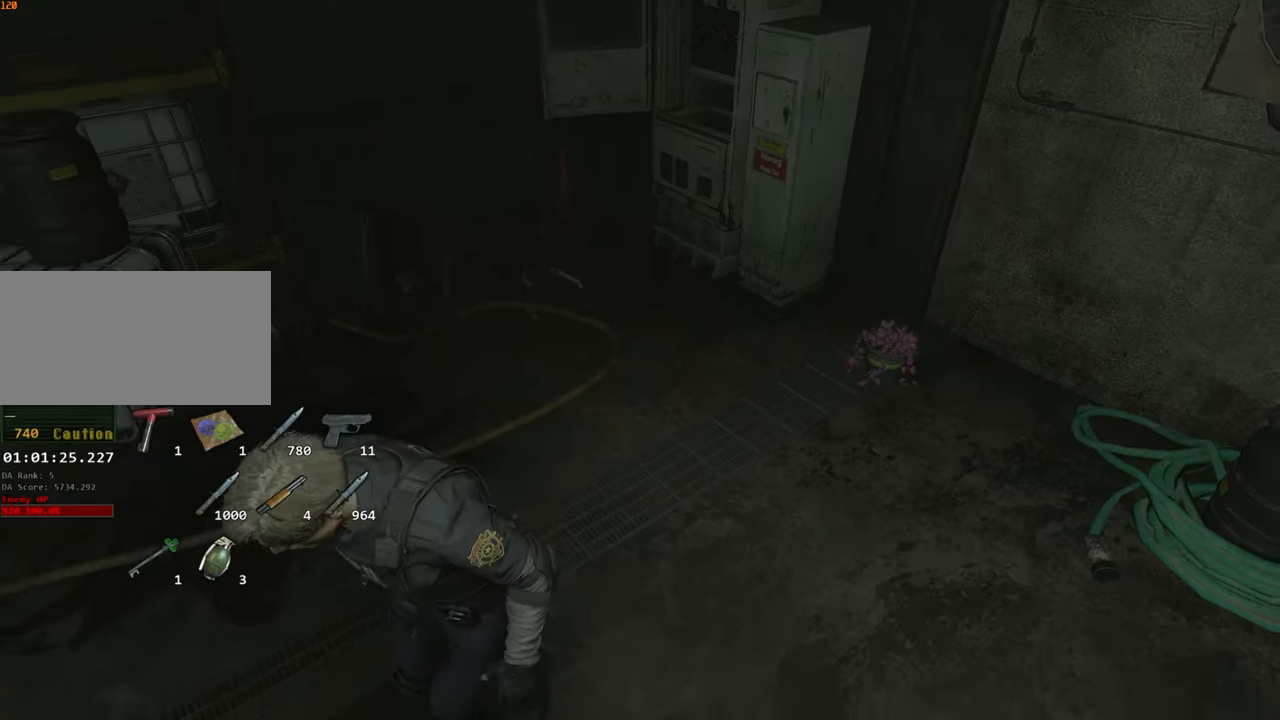
{"keys": ["s", "shift", "space"], "mouse": [], "events": [[183, "1", "down"], [183, "space", "down"], [233, "mouse_left", "down"], [283, "1", "up"], [283, "mouse_left", "up"], [383, "mouse_left", "down"], [467, "mouse_left", "up"]]}
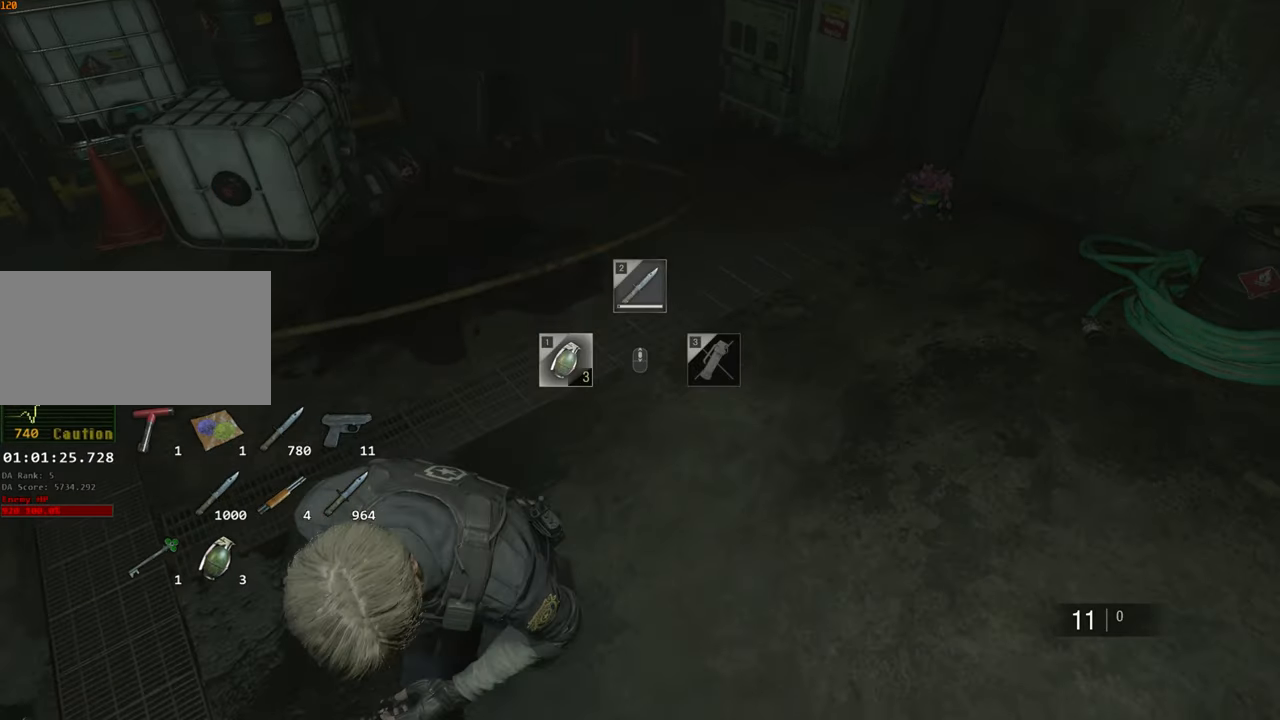
{"keys": ["s", "shift", "space"], "mouse": ["left"], "events": [[17, "mouse_left", "down"], [117, "mouse_left", "up"], [200, "mouse_left", "down"], [300, "mouse_left", "up"], [350, "mouse_left", "down"], [433, "mouse_left", "up"], [483, "mouse_left", "down"]]}
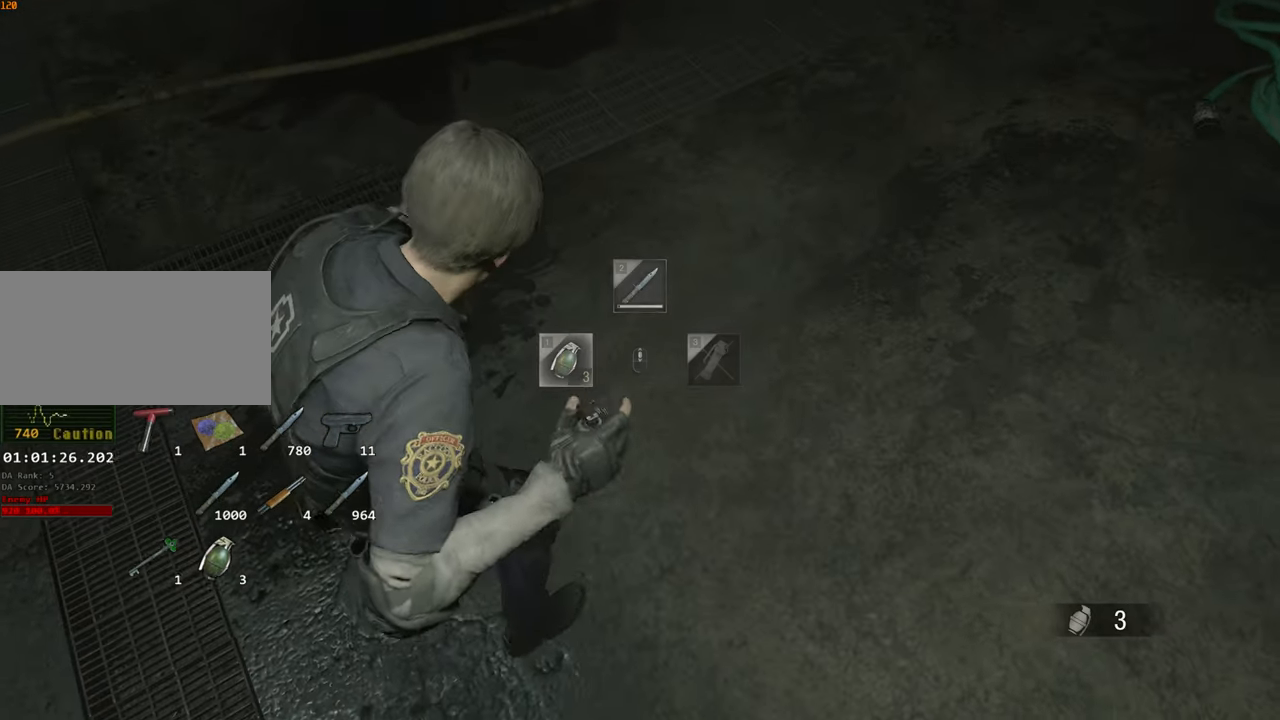
{"keys": ["s", "shift", "space"], "mouse": [], "events": [[83, "mouse_left", "up"], [117, "mouse_left", "down"], [267, "mouse_left", "up"]]}
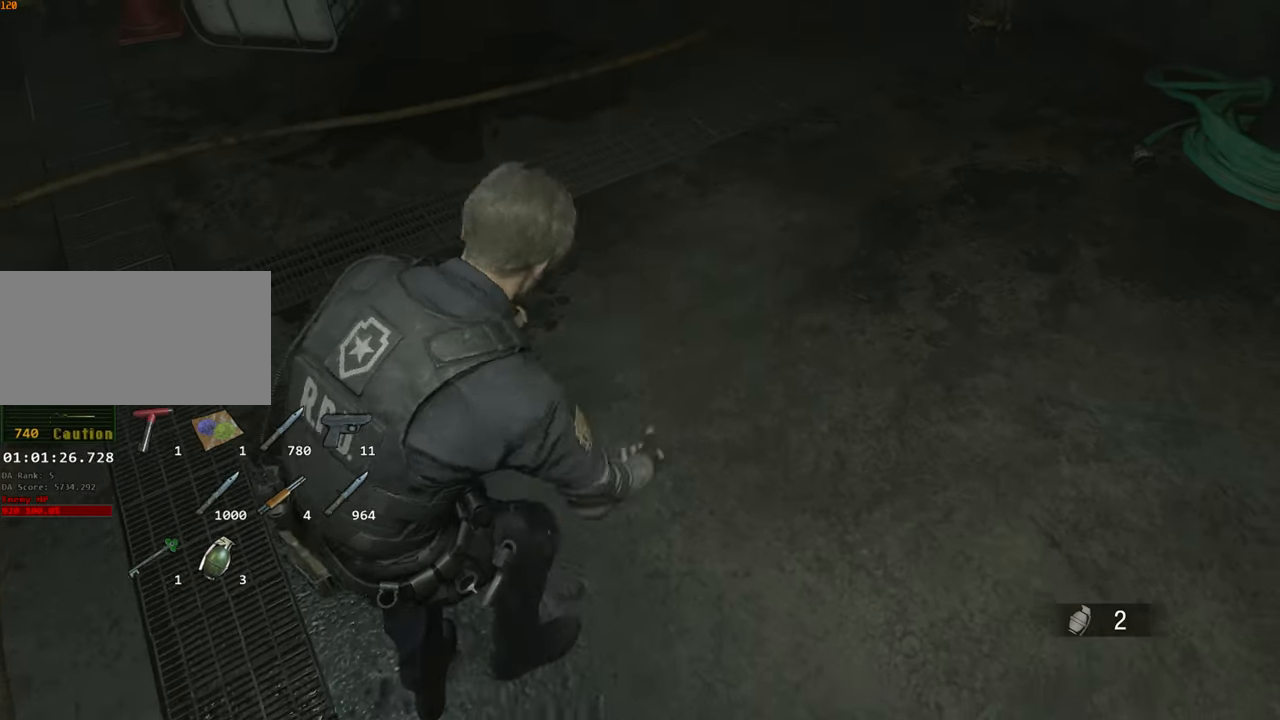
{"keys": ["s", "shift"], "mouse": [], "events": [[50, "space", "up"]]}
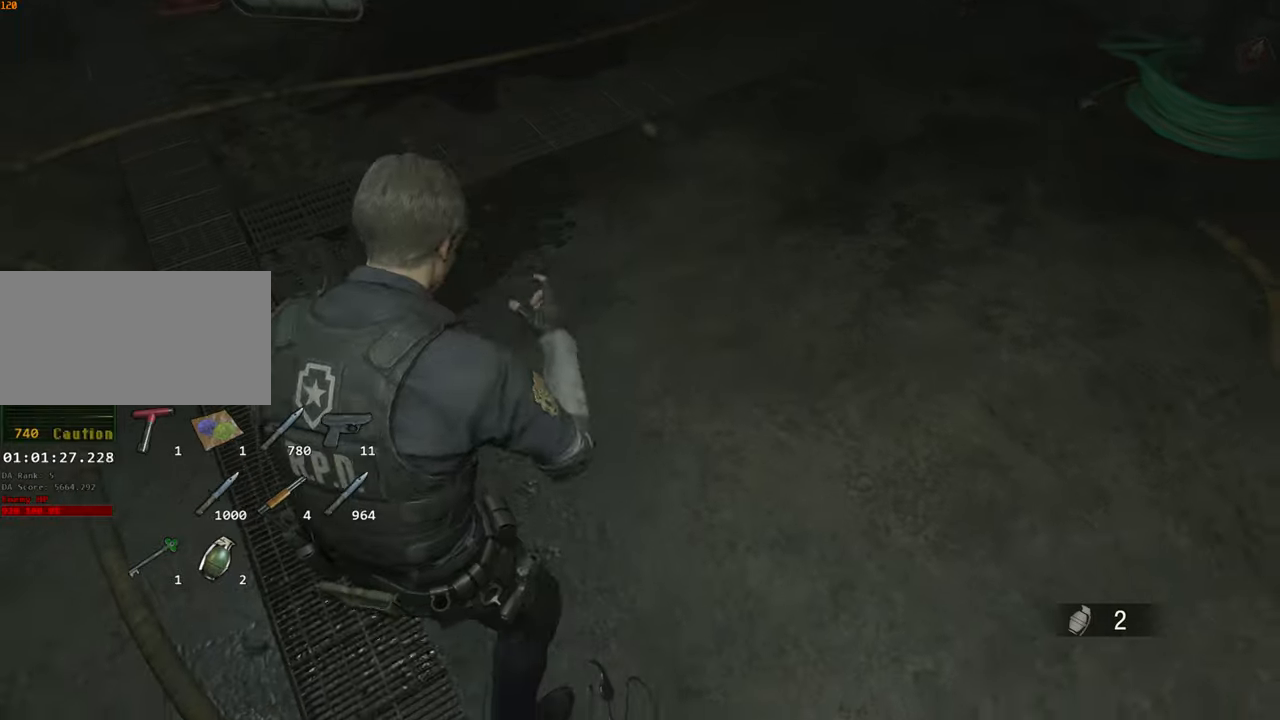
{"keys": ["s", "shift"], "mouse": [], "events": []}
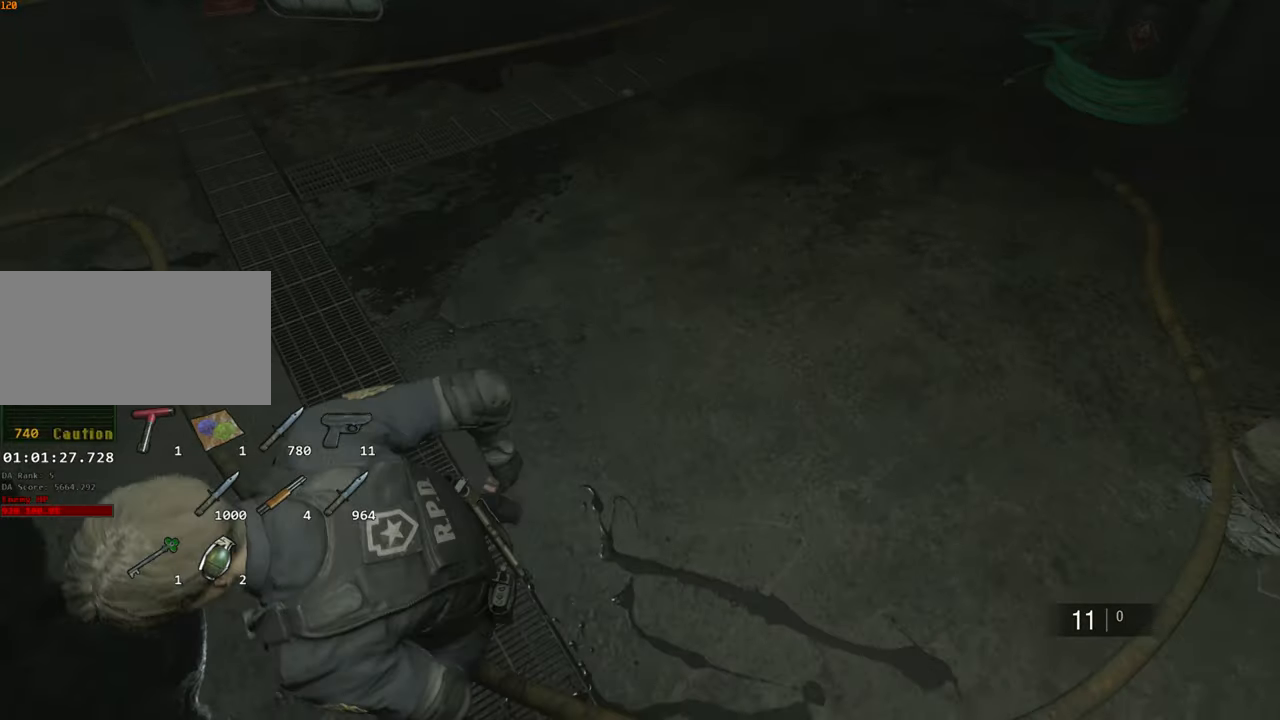
{"keys": ["w"], "mouse": []}
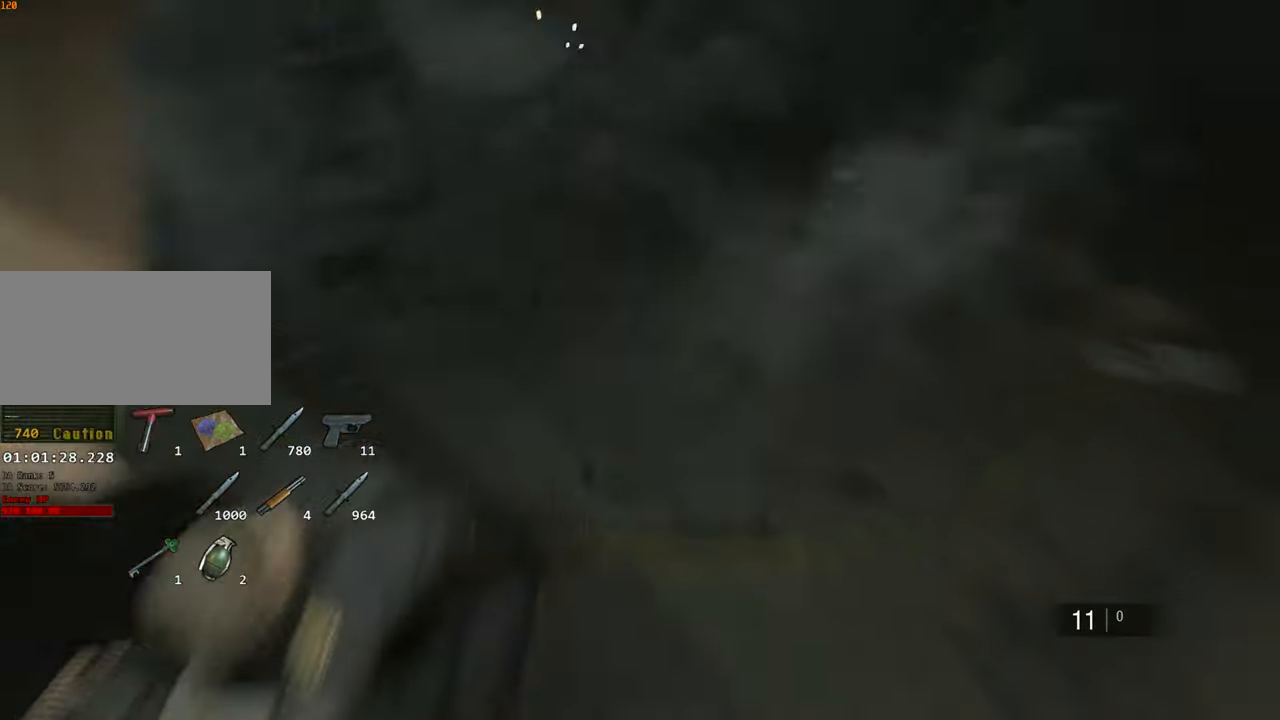
{"keys": ["w"], "mouse": [], "events": []}
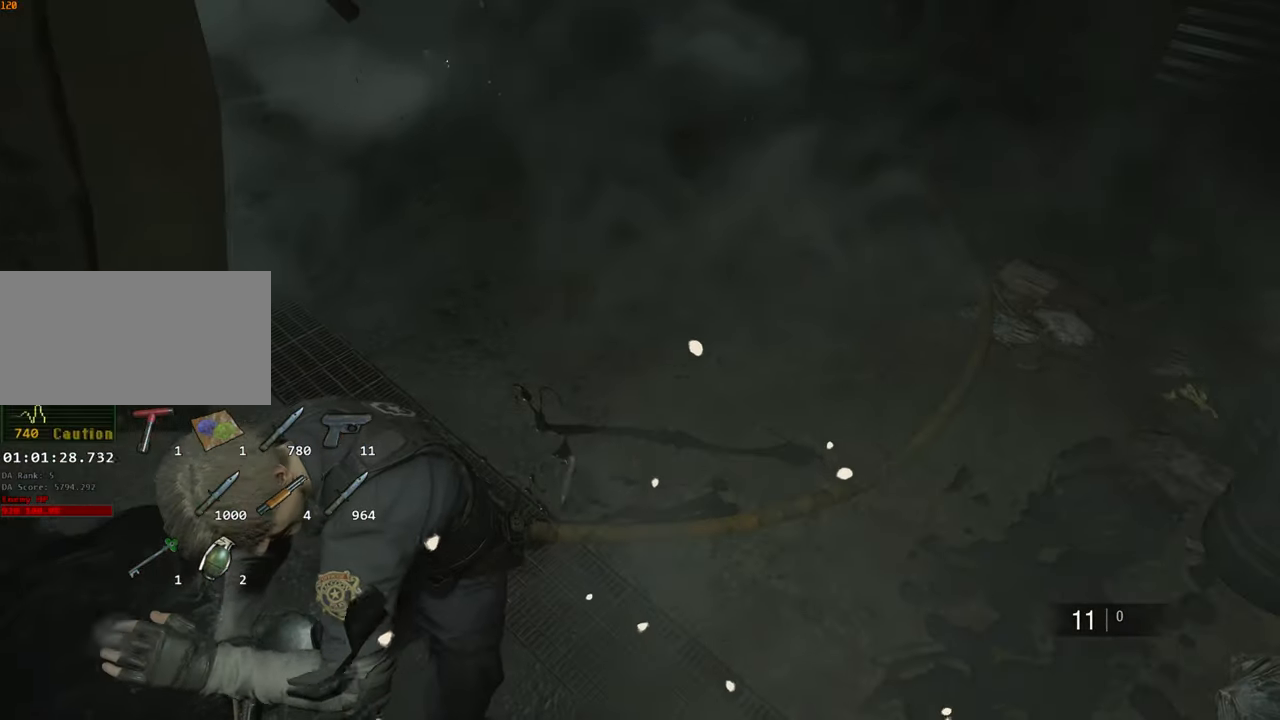
{"keys": ["shift", "w"], "mouse": [], "events": [[434, "shift", "down"]]}
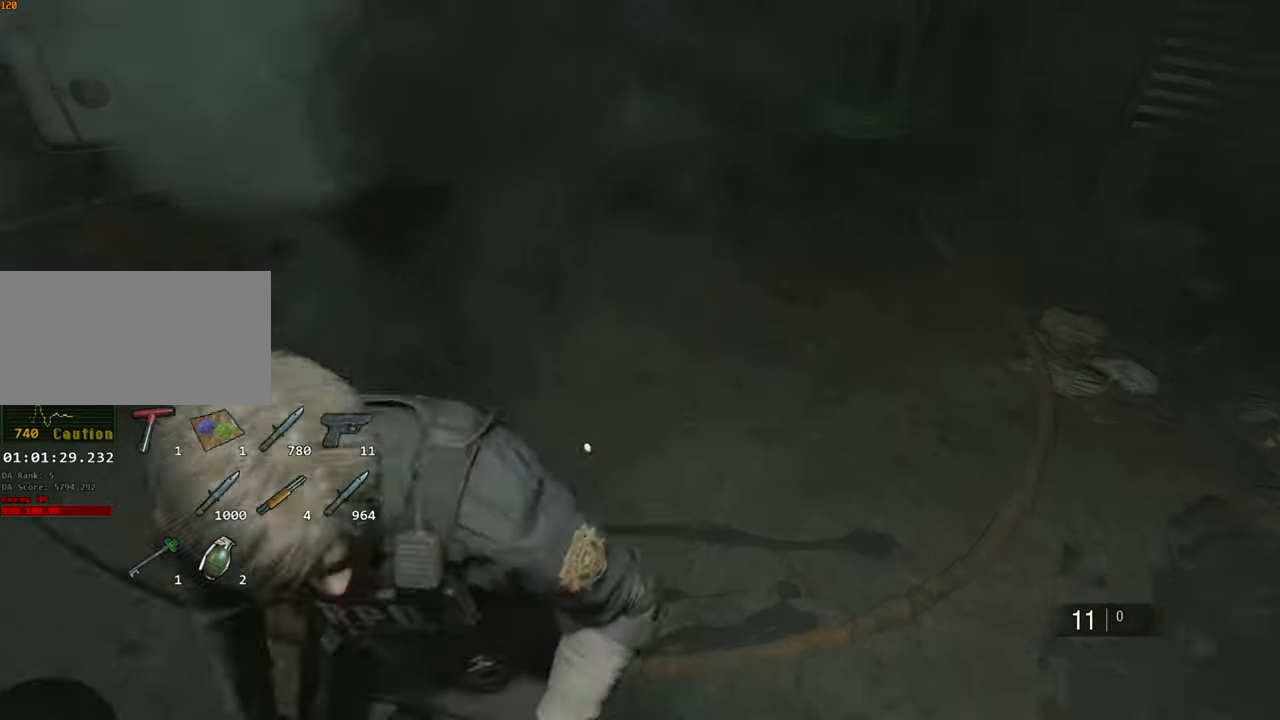
{"keys": ["shift", "w"], "mouse": [], "events": []}
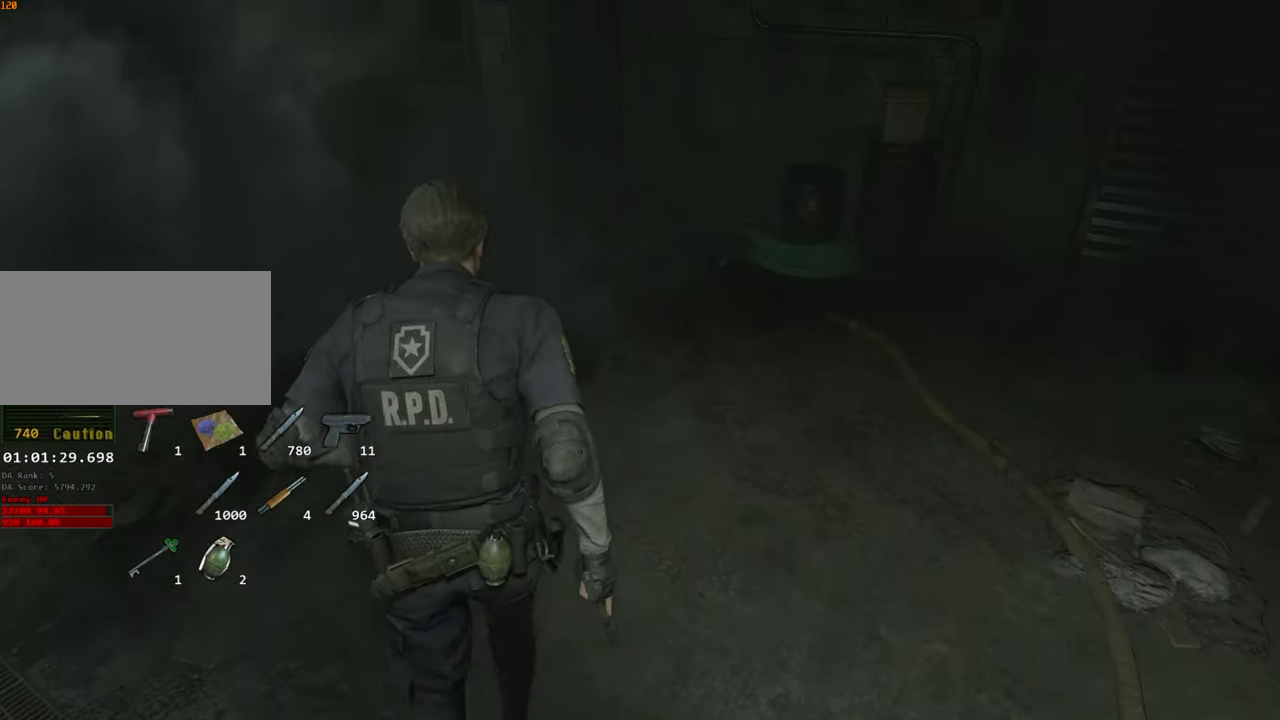
{"keys": ["shift", "w"], "mouse": [], "events": []}
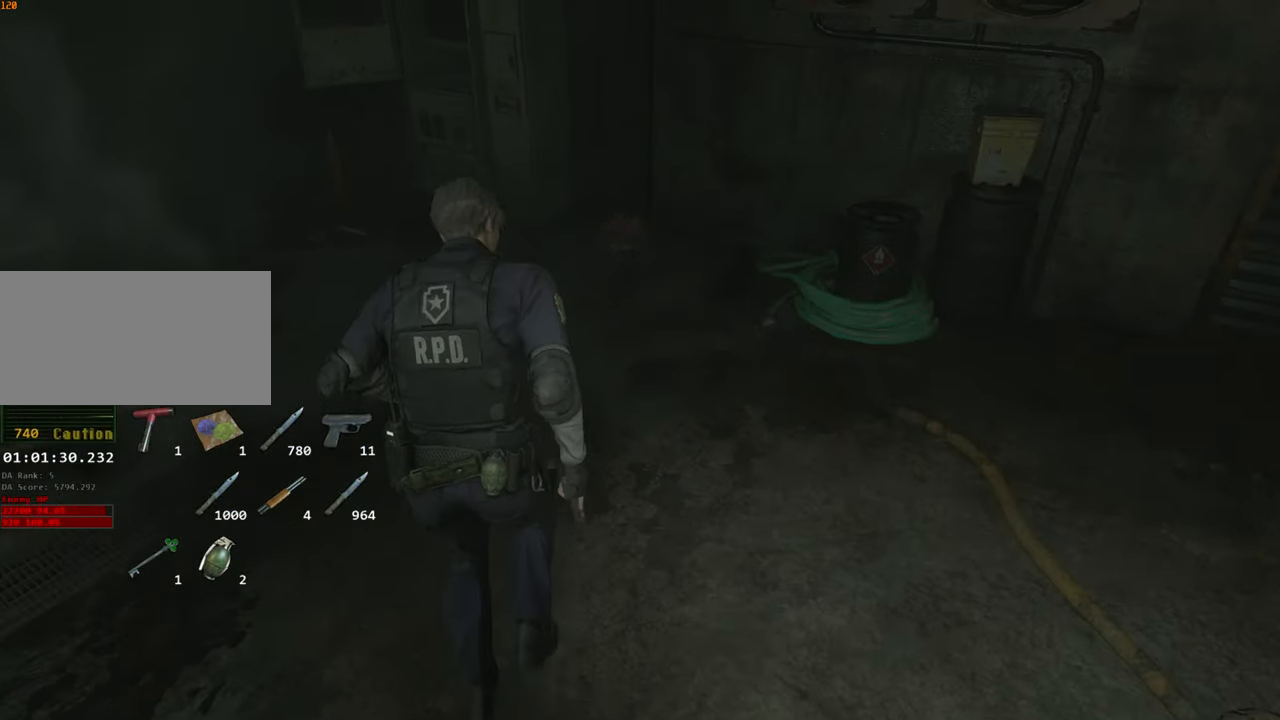
{"keys": ["shift", "w"], "mouse": [], "events": []}
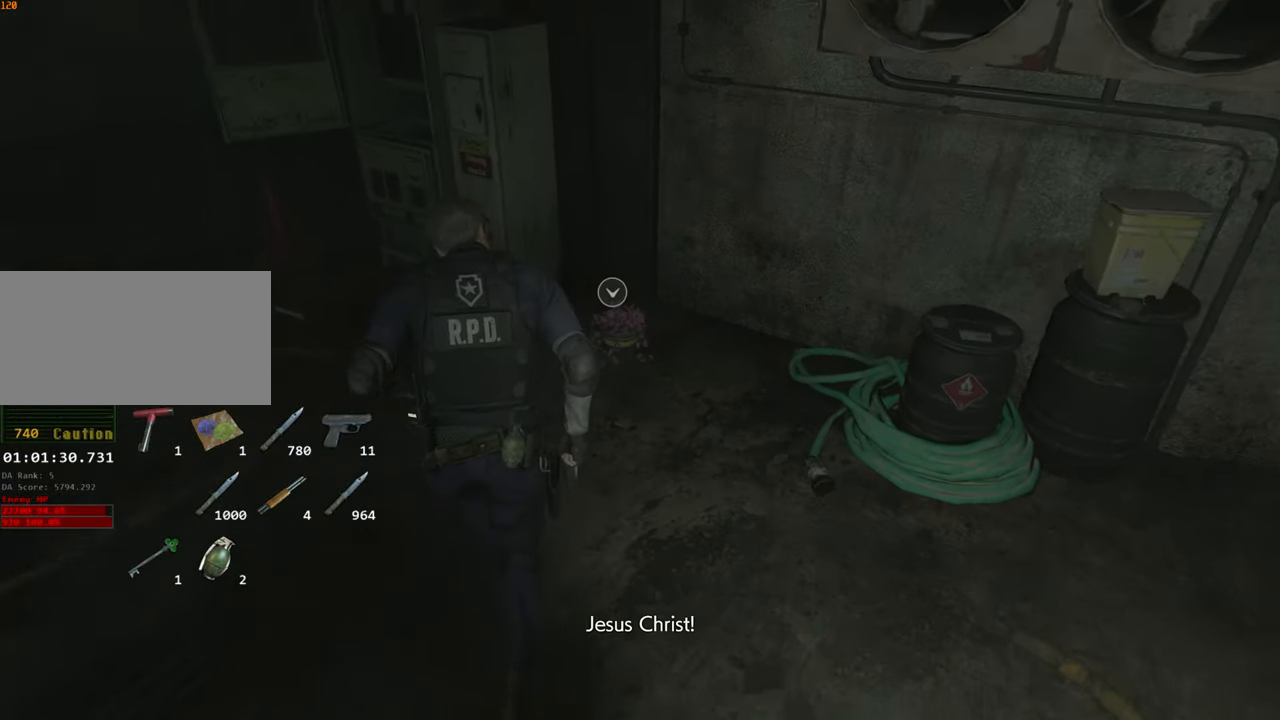
{"keys": [], "mouse": [], "events": [[367, "f", "down"], [400, "shift", "up"], [400, "w", "up"], [450, "f", "up"]]}
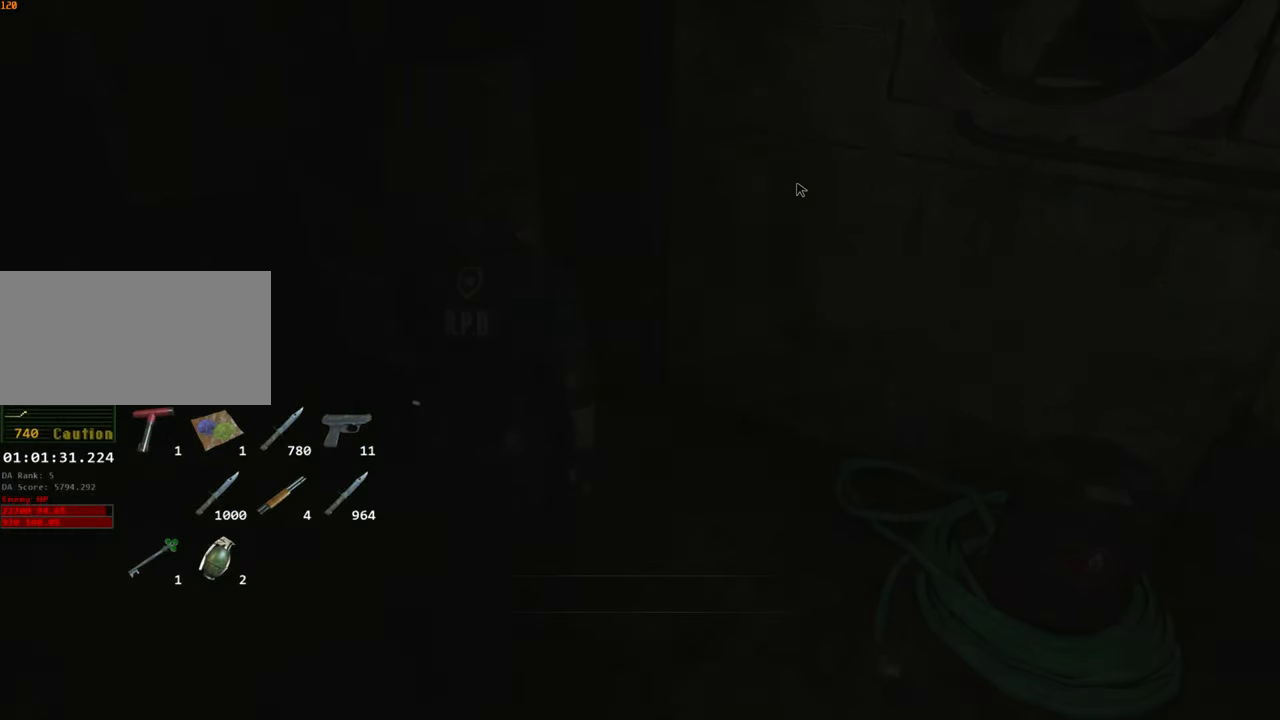
{"keys": [], "mouse": [], "events": [[234, "f", "down"], [334, "f", "up"], [417, "d", "down"], [417, "w", "down"], [467, "d", "up"], [467, "w", "up"]]}